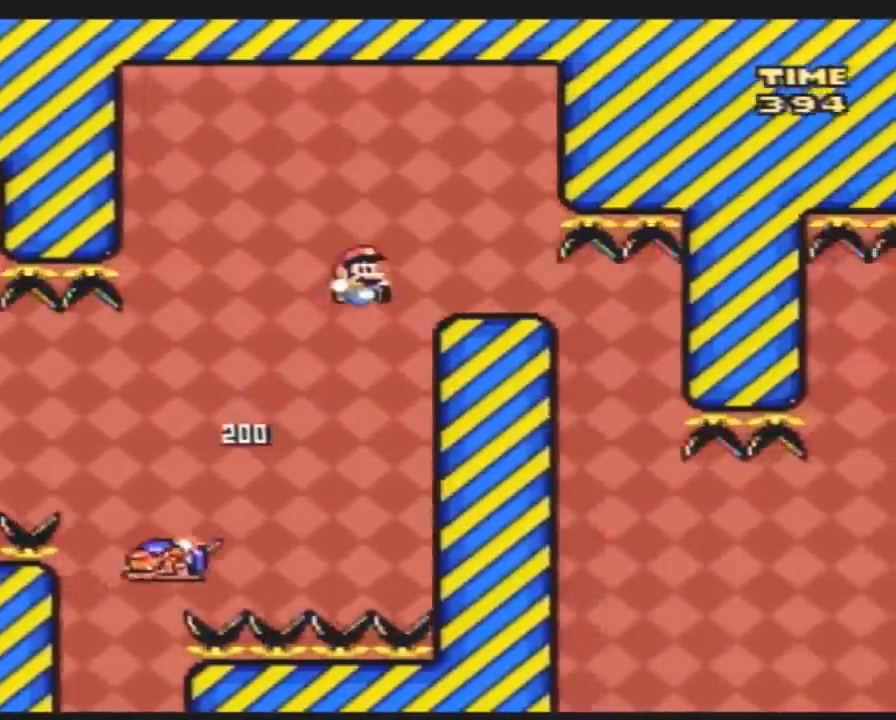
Gameplay with a controller (Nintendo layout); each line is a JSON object with the inputs held at the frame after it. "events" lists button and stick changes between this image and that frame as [ms after this image, input, new state], when the widget could be followed in between. Not read: B L3 R3.
{"buttons": ["Y", "DPAD_RIGHT"], "events": [[233, "DPAD_RIGHT", "up"], [267, "DPAD_LEFT", "down"], [383, "DPAD_LEFT", "up"], [450, "DPAD_RIGHT", "down"]]}
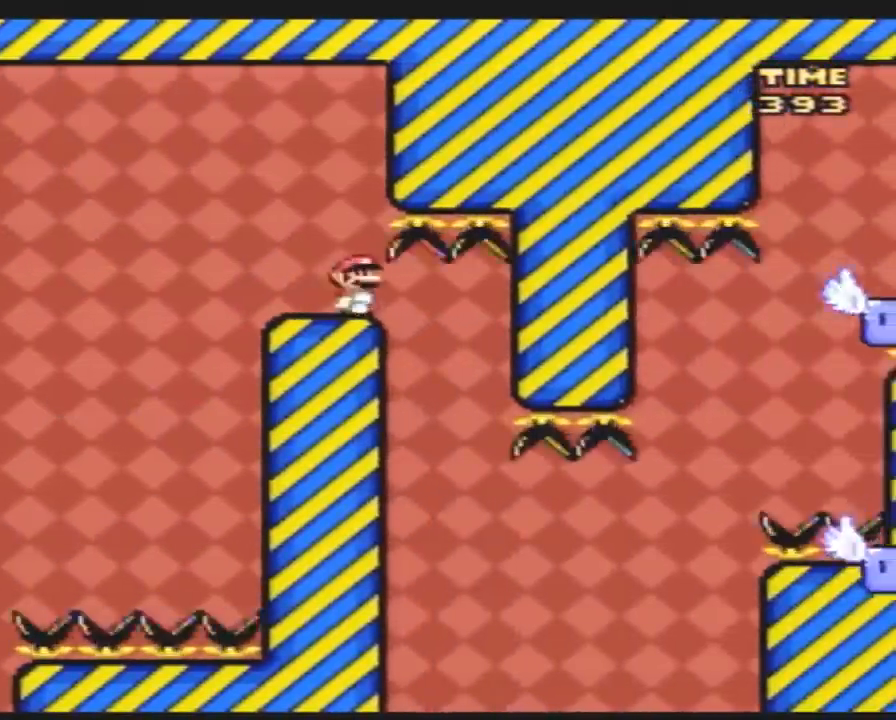
{"buttons": ["Y"], "events": [[17, "DPAD_RIGHT", "up"]]}
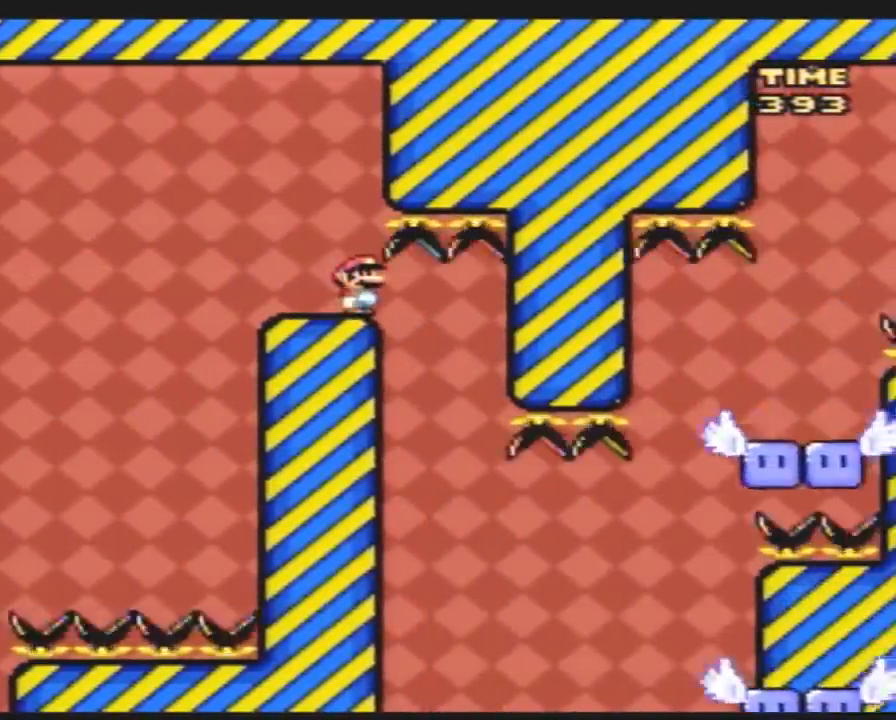
{"buttons": ["Y", "DPAD_RIGHT"], "events": [[83, "DPAD_RIGHT", "down"], [333, "DPAD_LEFT", "down"], [333, "DPAD_RIGHT", "up"], [417, "DPAD_DOWN", "down"], [450, "DPAD_DOWN", "up"], [450, "DPAD_LEFT", "up"], [450, "DPAD_RIGHT", "down"]]}
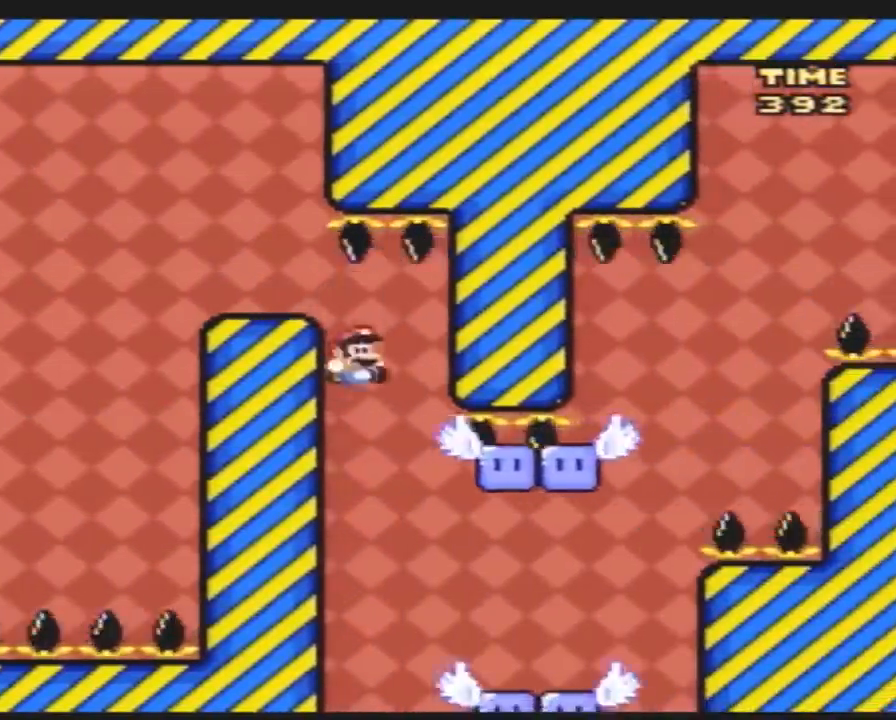
{"buttons": ["Y"], "events": [[167, "DPAD_RIGHT", "up"], [233, "DPAD_LEFT", "down"], [300, "DPAD_DOWN", "down"], [300, "DPAD_LEFT", "up"], [333, "DPAD_DOWN", "up"], [333, "DPAD_RIGHT", "down"], [400, "DPAD_RIGHT", "up"]]}
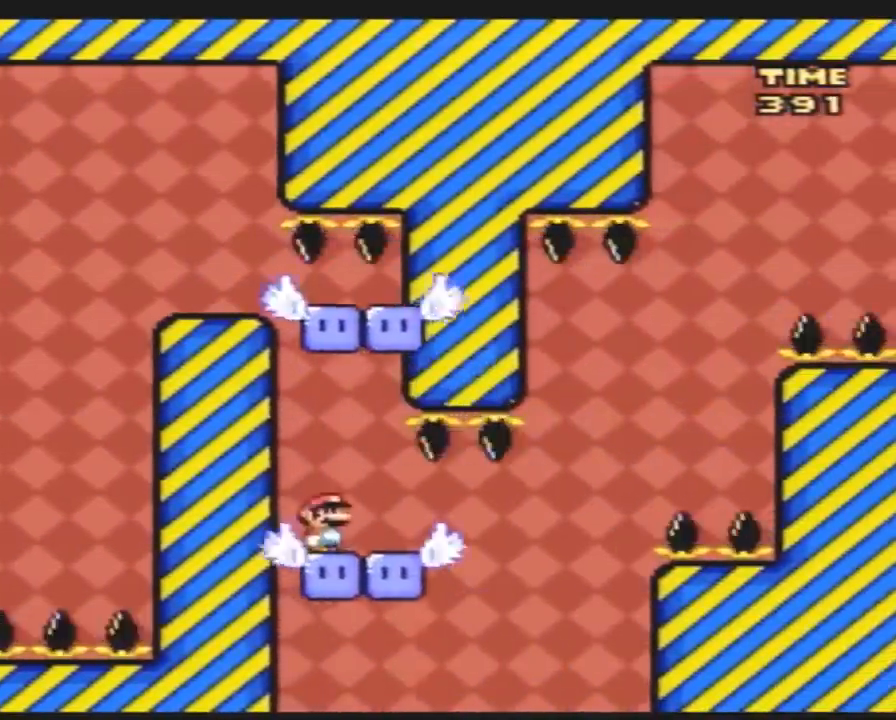
{"buttons": ["Y", "DPAD_RIGHT"], "events": [[483, "DPAD_RIGHT", "down"]]}
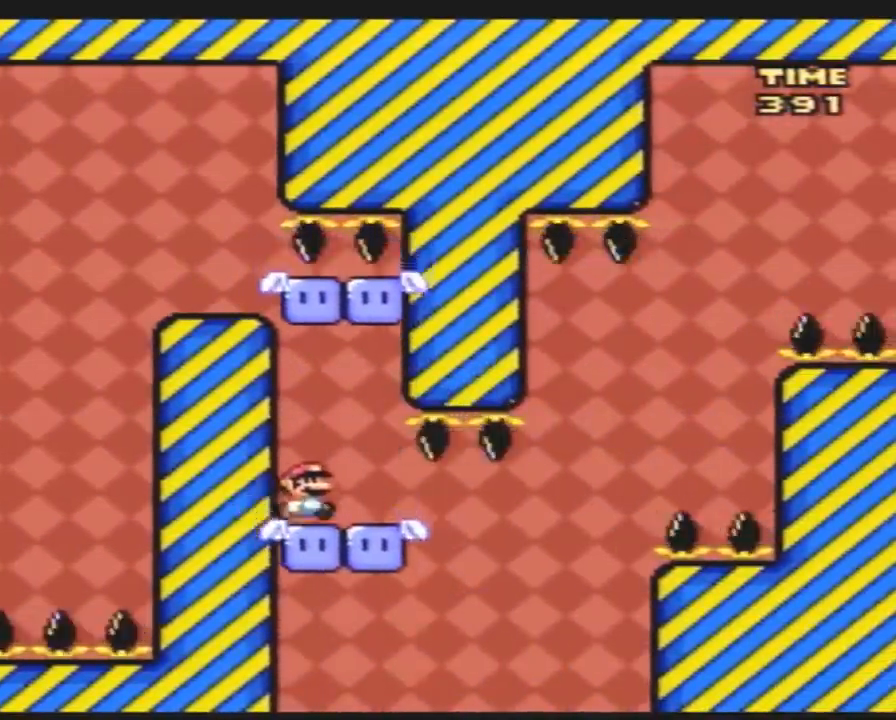
{"buttons": ["Y", "DPAD_RIGHT"], "events": []}
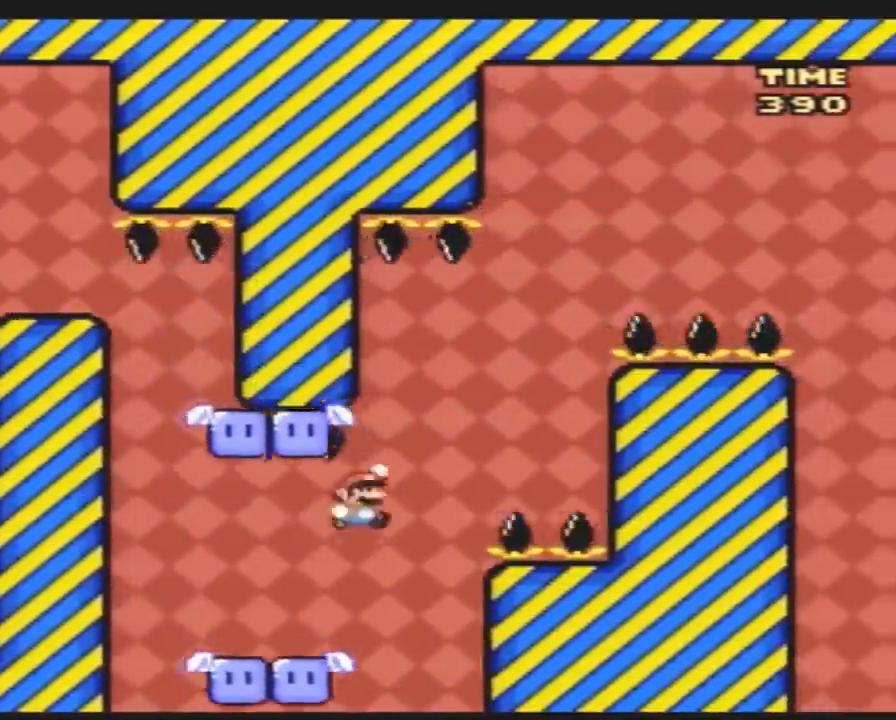
{"buttons": ["Y"], "events": [[83, "DPAD_RIGHT", "up"], [100, "DPAD_LEFT", "down"], [283, "DPAD_LEFT", "up"], [317, "DPAD_RIGHT", "down"], [500, "DPAD_RIGHT", "up"]]}
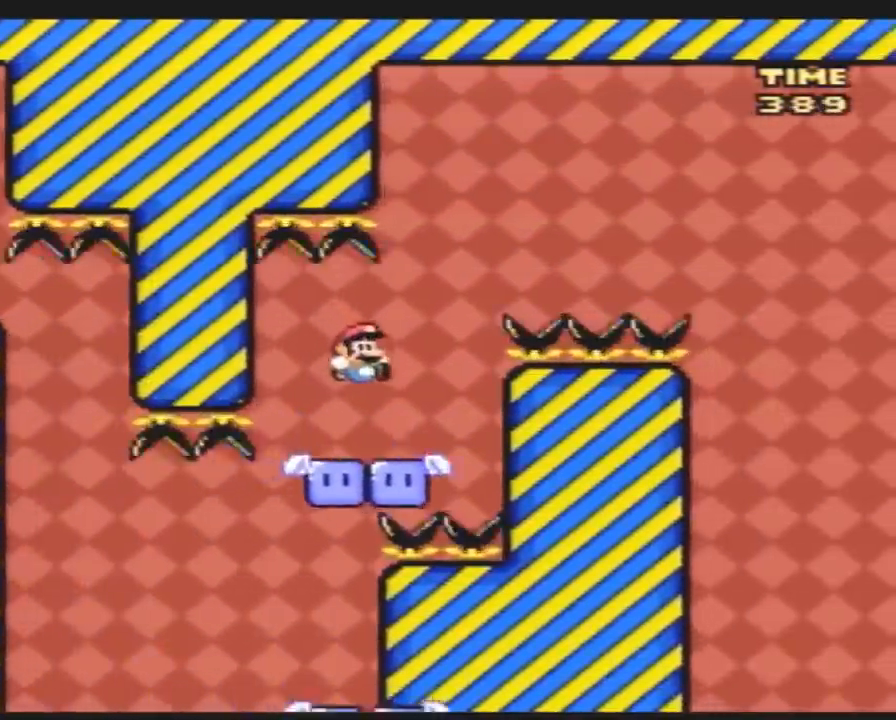
{"buttons": ["Y", "DPAD_RIGHT"], "events": [[67, "DPAD_LEFT", "down"], [150, "DPAD_LEFT", "up"], [283, "DPAD_LEFT", "down"], [367, "DPAD_LEFT", "up"], [500, "DPAD_RIGHT", "down"]]}
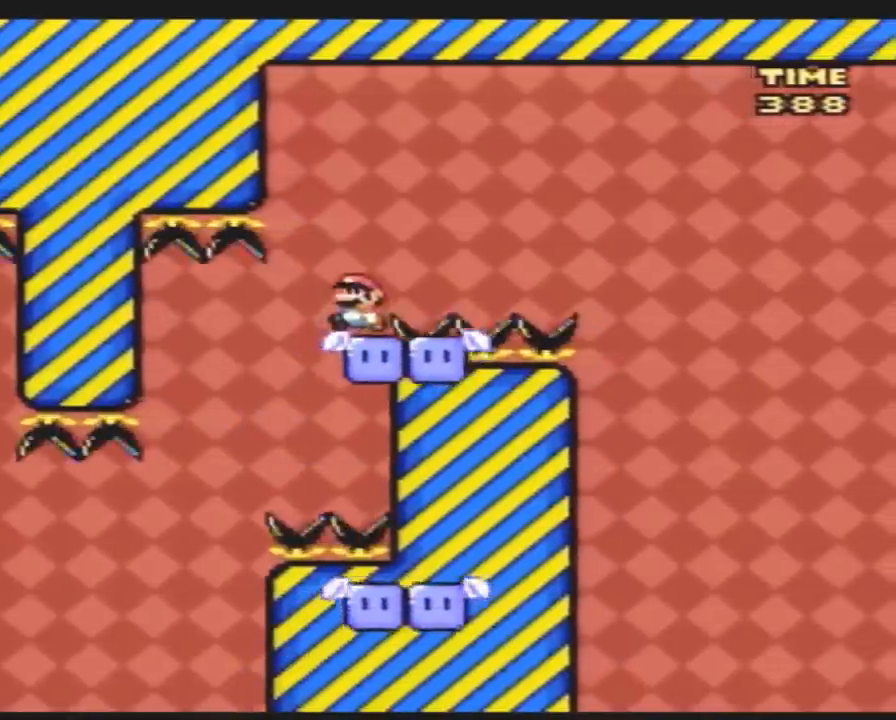
{"buttons": ["A", "Y", "DPAD_RIGHT"], "events": [[383, "A", "down"]]}
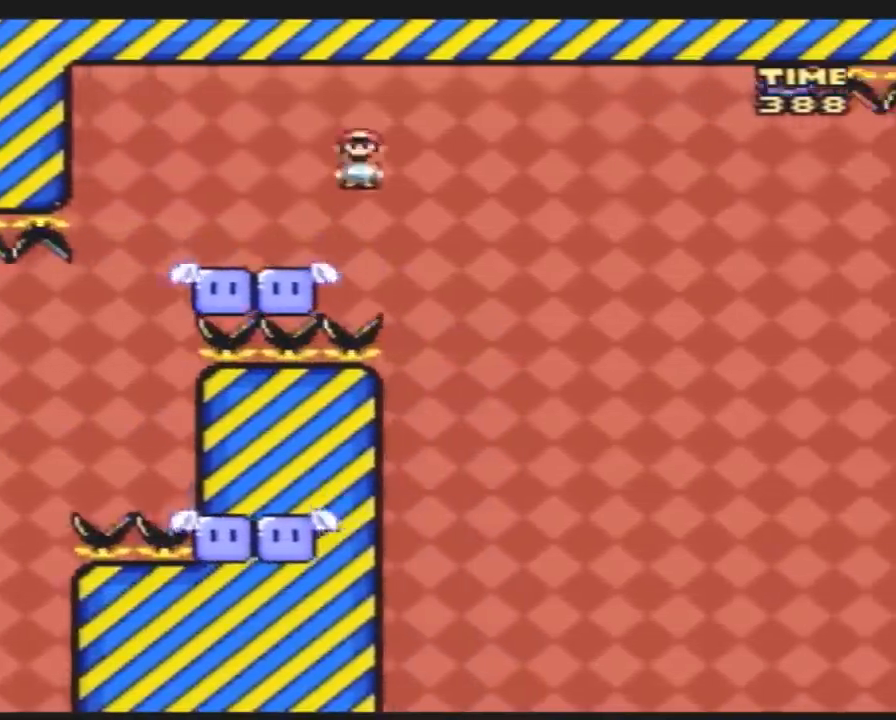
{"buttons": ["Y", "DPAD_RIGHT"], "events": [[417, "A", "up"]]}
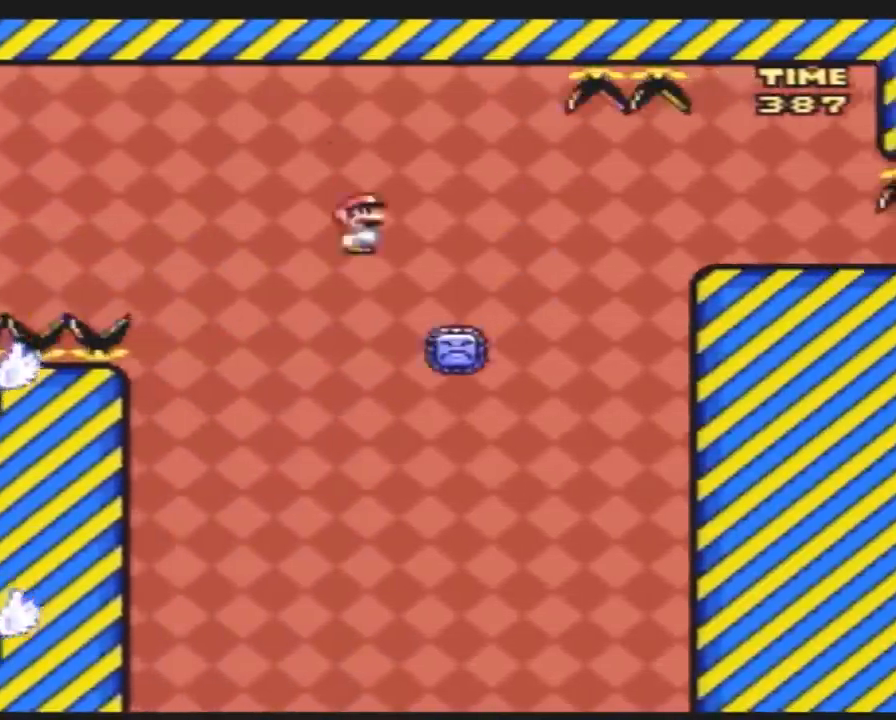
{"buttons": ["A", "Y", "DPAD_RIGHT"], "events": [[50, "A", "down"], [200, "A", "up"], [333, "A", "down"]]}
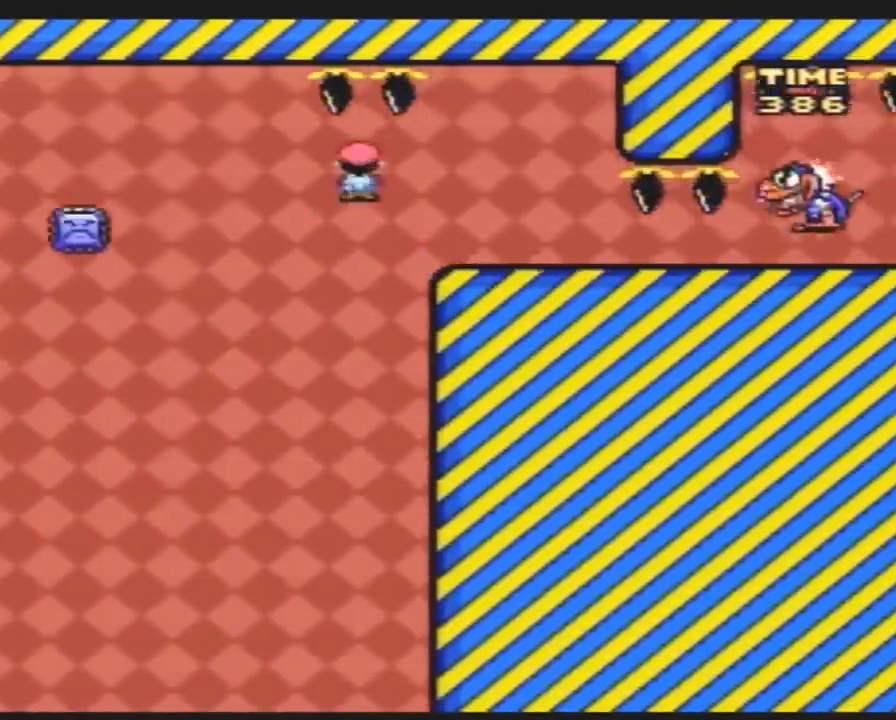
{"buttons": ["Y", "DPAD_LEFT"], "events": [[233, "A", "up"], [417, "DPAD_RIGHT", "up"], [450, "DPAD_LEFT", "down"]]}
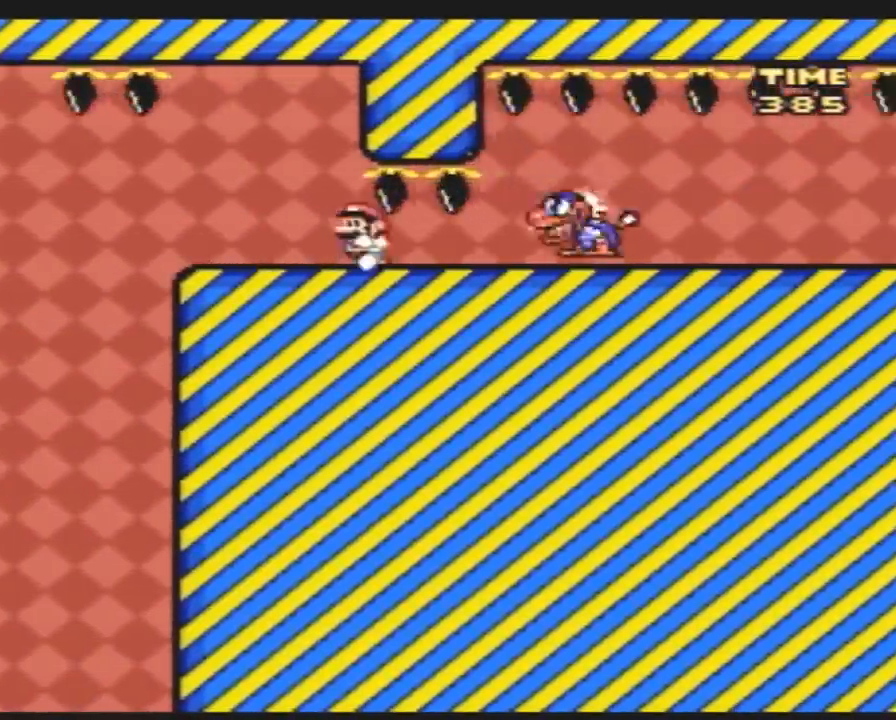
{"buttons": ["Y"], "events": [[117, "DPAD_LEFT", "up"], [133, "DPAD_RIGHT", "down"], [233, "DPAD_RIGHT", "up"]]}
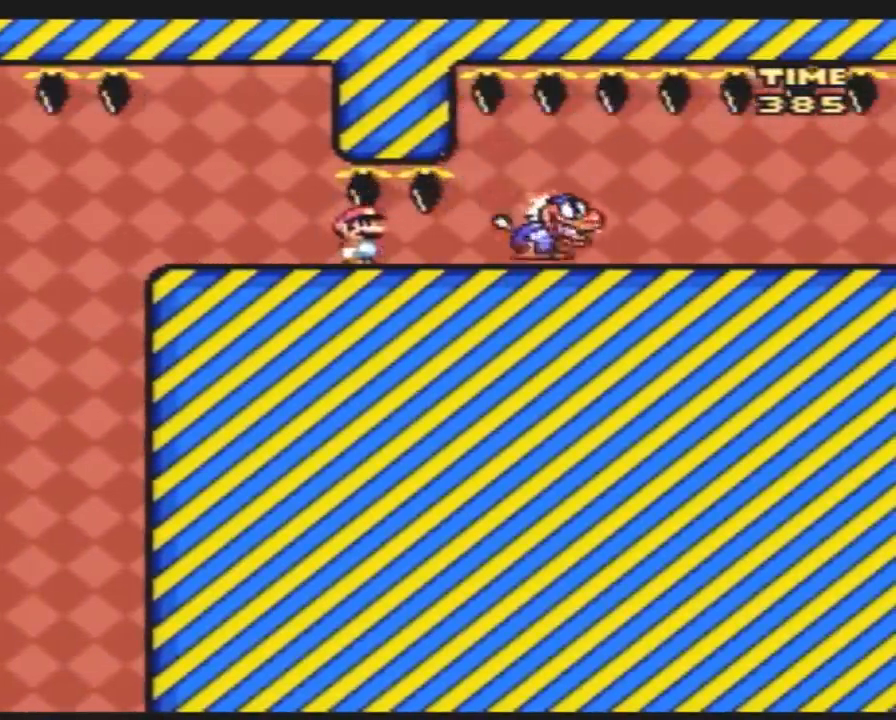
{"buttons": ["Y"], "events": []}
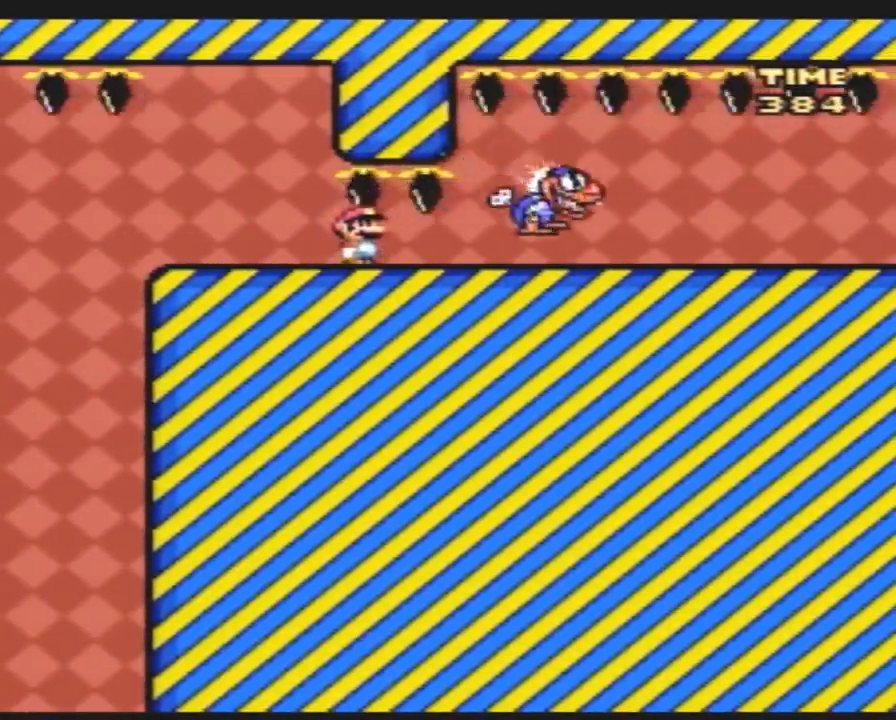
{"buttons": ["Y"], "events": []}
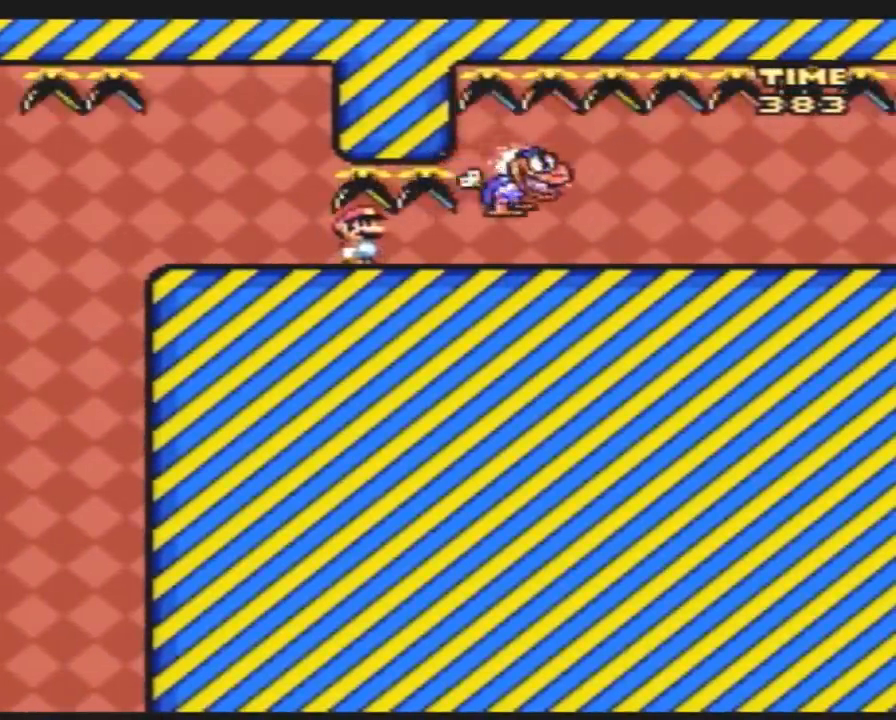
{"buttons": ["Y"], "events": [[300, "DPAD_RIGHT", "down"], [450, "DPAD_RIGHT", "up"]]}
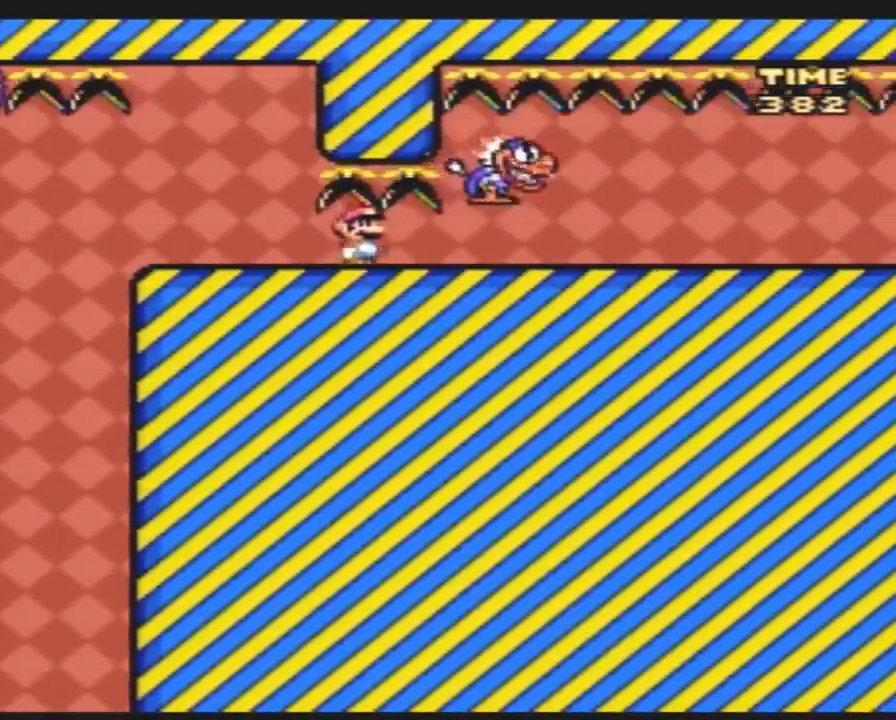
{"buttons": ["Y", "DPAD_RIGHT"], "events": [[50, "DPAD_RIGHT", "down"]]}
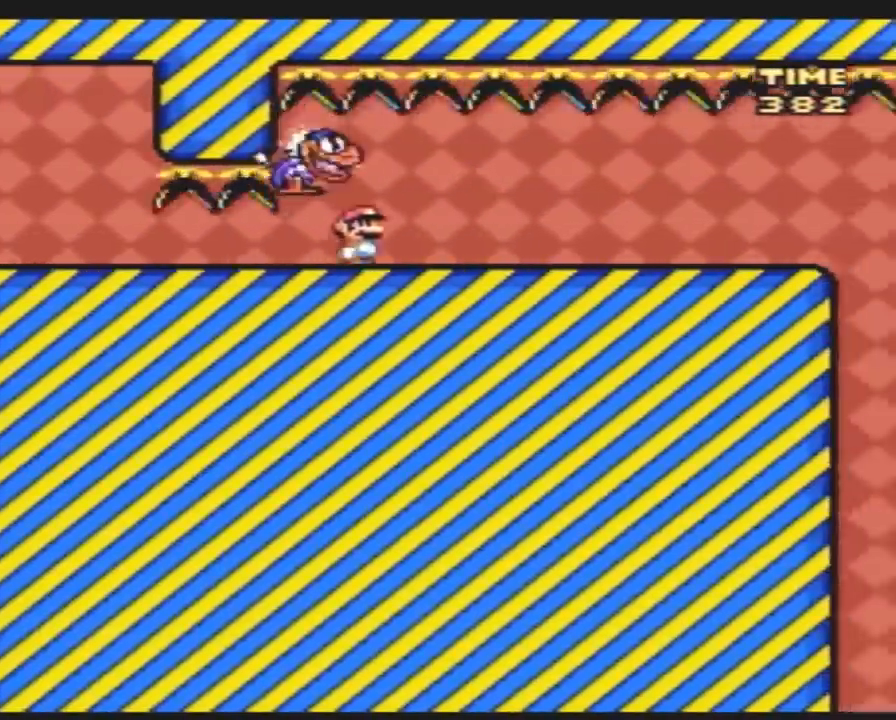
{"buttons": ["Y", "DPAD_RIGHT"], "events": []}
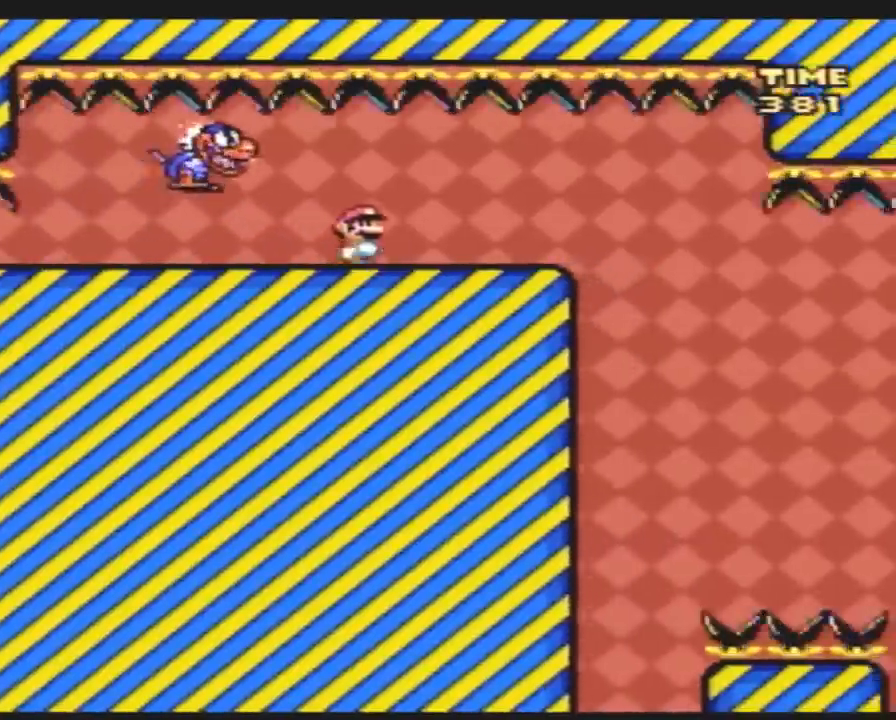
{"buttons": ["Y", "DPAD_RIGHT"], "events": [[233, "DPAD_RIGHT", "up"], [267, "DPAD_LEFT", "down"], [417, "DPAD_LEFT", "up"], [450, "DPAD_RIGHT", "down"]]}
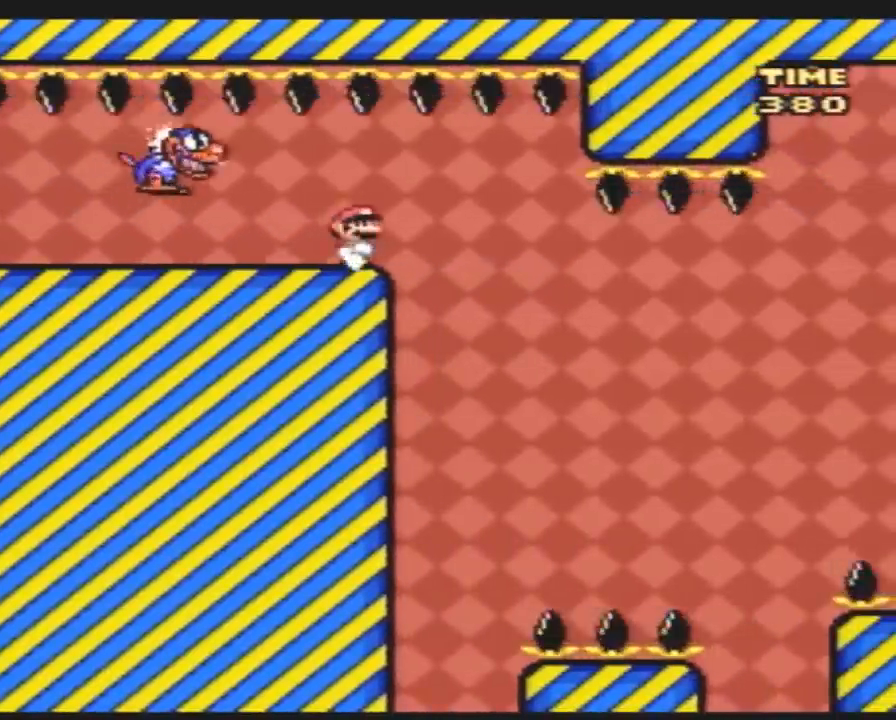
{"buttons": ["Y", "DPAD_LEFT"], "events": [[50, "DPAD_RIGHT", "up"], [200, "DPAD_RIGHT", "down"], [233, "DPAD_RIGHT", "up"], [333, "DPAD_LEFT", "down"]]}
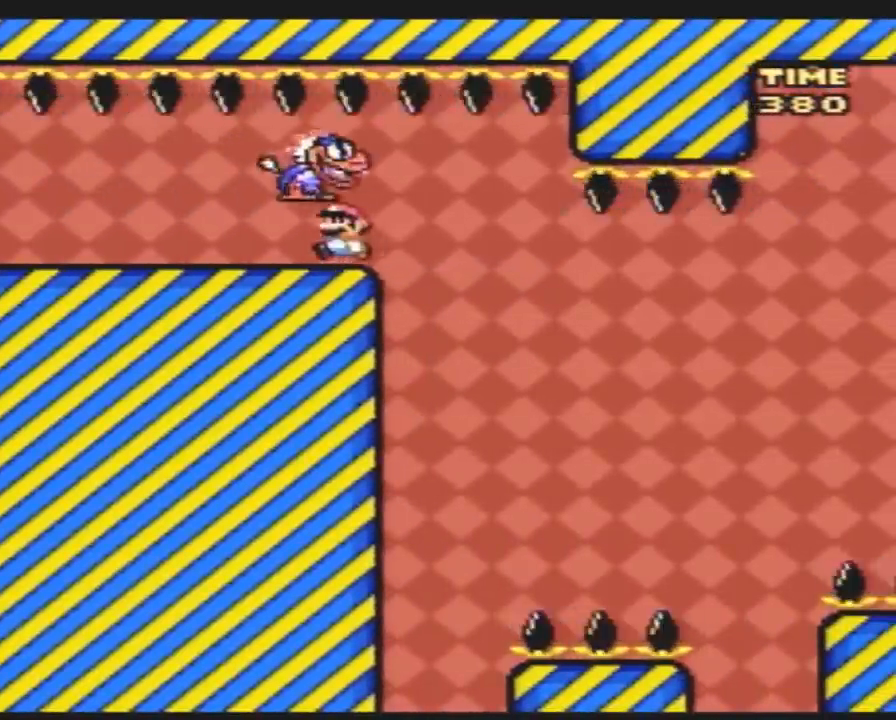
{"buttons": ["Y", "DPAD_RIGHT"], "events": [[50, "DPAD_LEFT", "up"], [100, "DPAD_RIGHT", "down"]]}
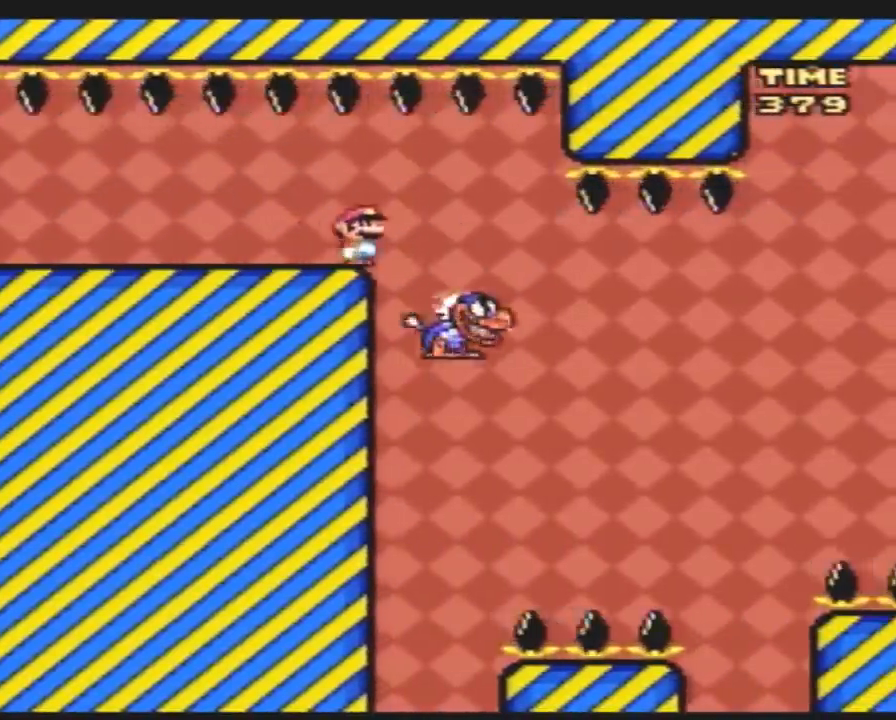
{"buttons": ["Y", "DPAD_RIGHT"], "events": [[100, "DPAD_RIGHT", "up"], [133, "DPAD_LEFT", "down"], [167, "DPAD_DOWN", "down"], [200, "DPAD_DOWN", "up"], [200, "DPAD_LEFT", "up"], [200, "DPAD_RIGHT", "down"]]}
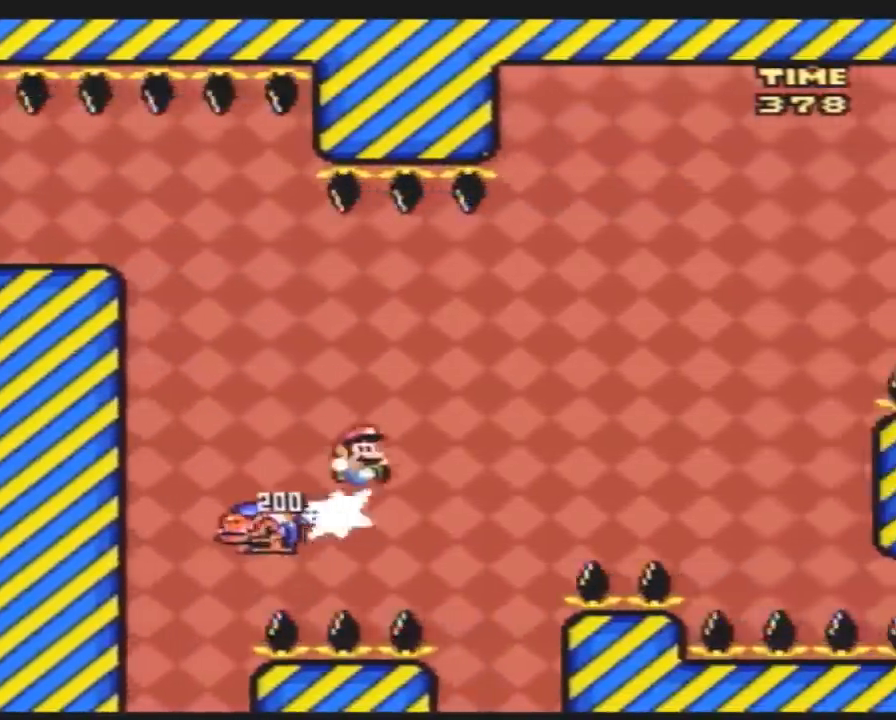
{"buttons": ["Y", "DPAD_RIGHT"], "events": []}
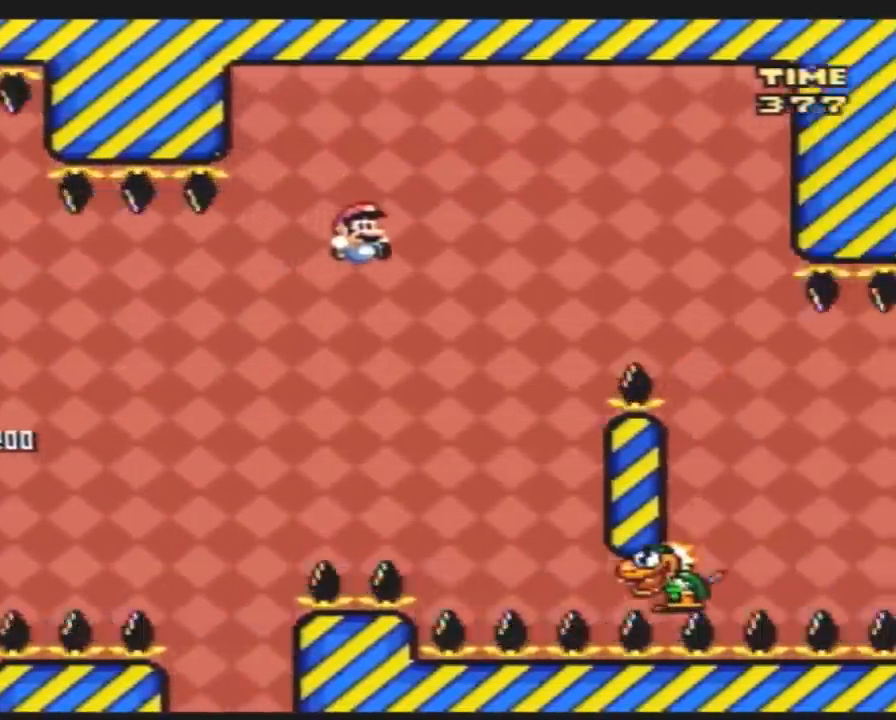
{"buttons": ["Y", "DPAD_RIGHT"], "events": [[150, "DPAD_RIGHT", "up"], [217, "DPAD_LEFT", "down"], [400, "DPAD_DOWN", "down"], [400, "DPAD_LEFT", "up"], [433, "DPAD_DOWN", "up"], [433, "DPAD_RIGHT", "down"]]}
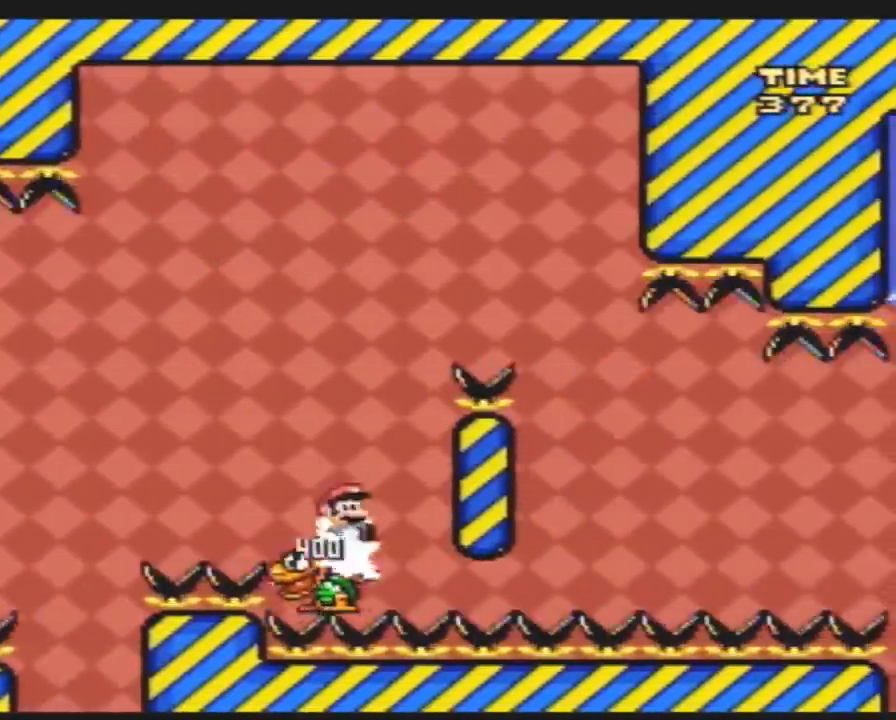
{"buttons": ["Y", "DPAD_RIGHT"], "events": [[33, "DPAD_RIGHT", "up"], [117, "DPAD_RIGHT", "down"]]}
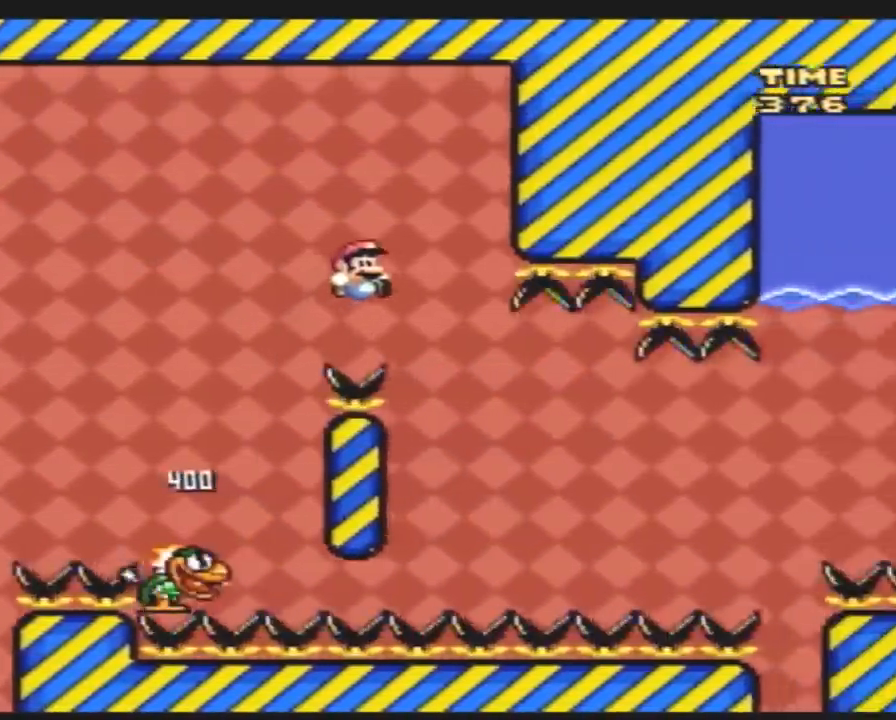
{"buttons": ["Y", "DPAD_RIGHT"], "events": [[67, "DPAD_RIGHT", "up"], [83, "DPAD_LEFT", "down"], [250, "DPAD_LEFT", "up"], [250, "DPAD_UP", "down"], [283, "DPAD_RIGHT", "down"], [283, "DPAD_UP", "up"], [333, "DPAD_LEFT", "down"], [333, "DPAD_RIGHT", "up"], [500, "DPAD_LEFT", "up"], [500, "DPAD_RIGHT", "down"]]}
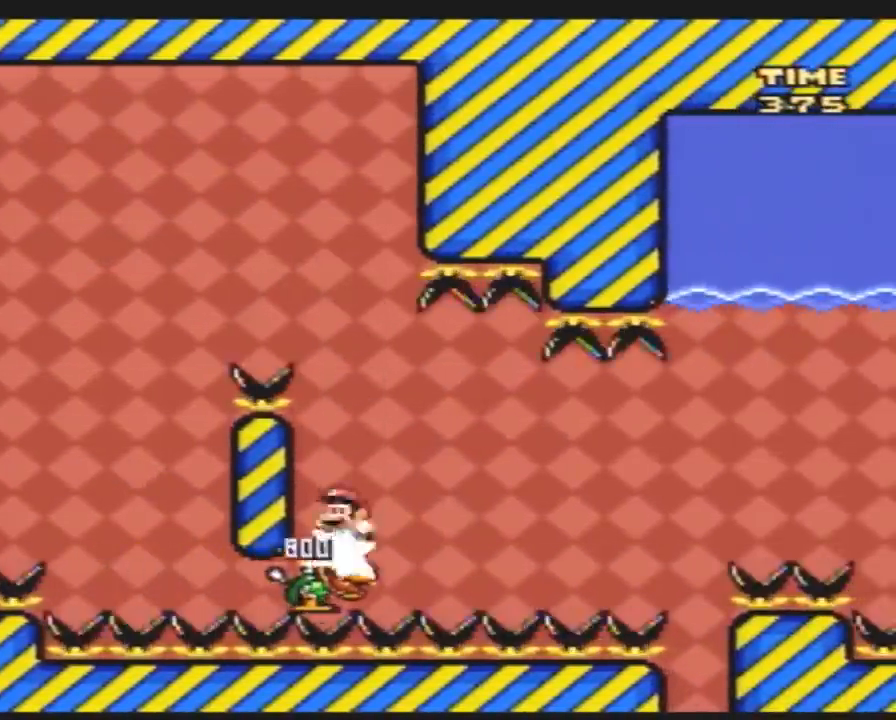
{"buttons": ["Y", "DPAD_RIGHT"], "events": [[133, "DPAD_LEFT", "down"], [133, "DPAD_RIGHT", "up"], [167, "DPAD_LEFT", "up"], [367, "DPAD_RIGHT", "down"]]}
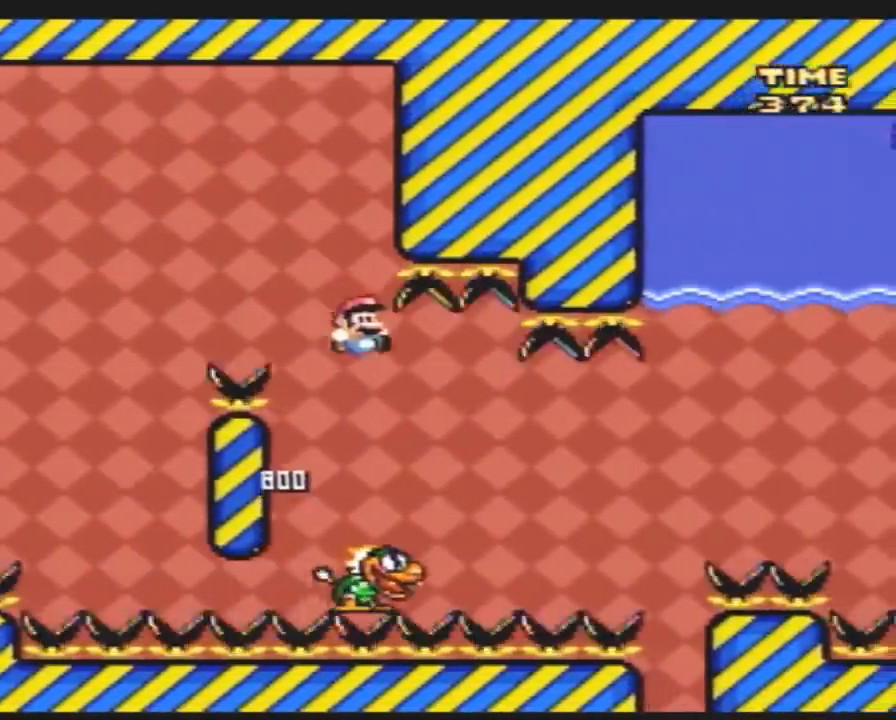
{"buttons": ["Y", "DPAD_RIGHT"], "events": [[300, "DPAD_DOWN", "down"], [300, "DPAD_RIGHT", "up"], [333, "DPAD_DOWN", "up"], [333, "DPAD_LEFT", "down"], [417, "DPAD_LEFT", "up"], [417, "DPAD_RIGHT", "down"]]}
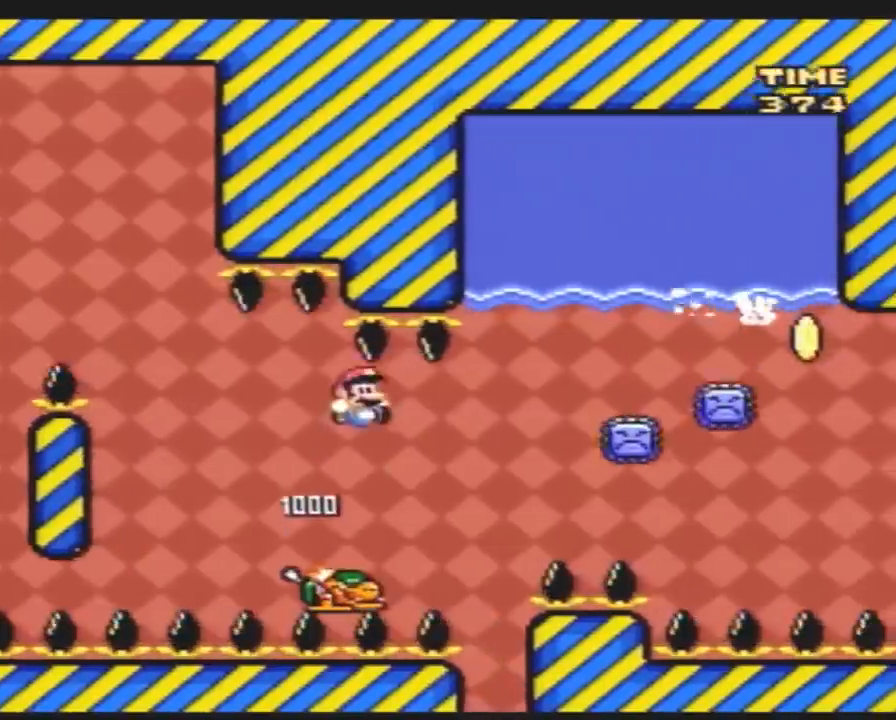
{"buttons": ["Y", "DPAD_RIGHT"], "events": [[83, "DPAD_RIGHT", "up"], [167, "DPAD_RIGHT", "down"], [350, "DPAD_LEFT", "down"], [350, "DPAD_RIGHT", "up"], [383, "DPAD_LEFT", "up"], [383, "DPAD_RIGHT", "down"]]}